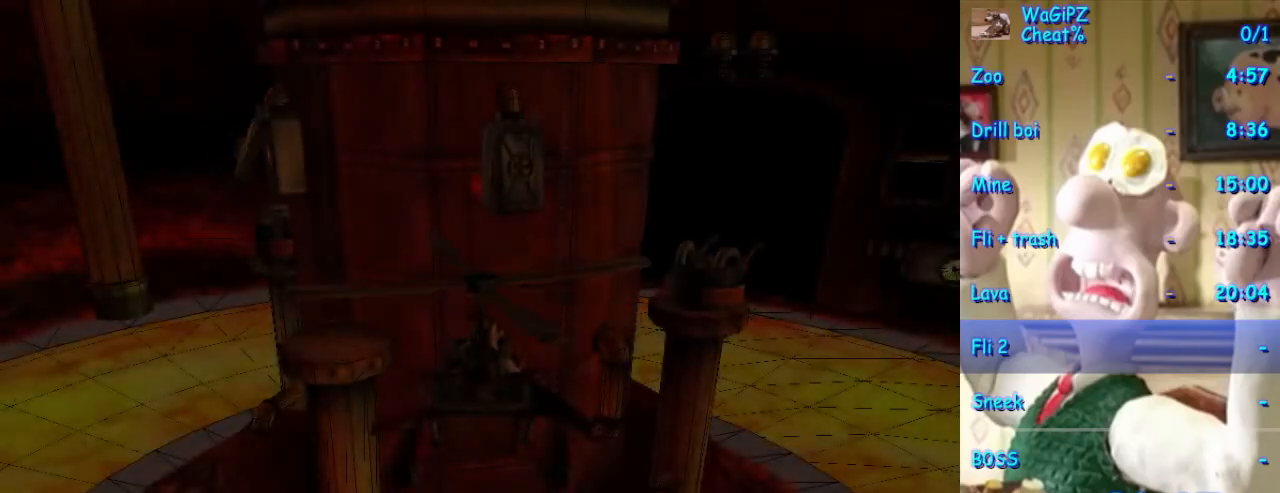
Gameplay with a controller (Xbox layout); each line is a JSON object with the inputs held at the frame after it. "events" lists button and stick changes between this image and that frame as [ms after this image, input, new state], when the widget could be followed in between. Not read: L2 L3 R1 R2 R3.
{"buttons": [], "left_stick": "right", "right_stick": "center", "events": [[200, "left_stick", "right"]]}
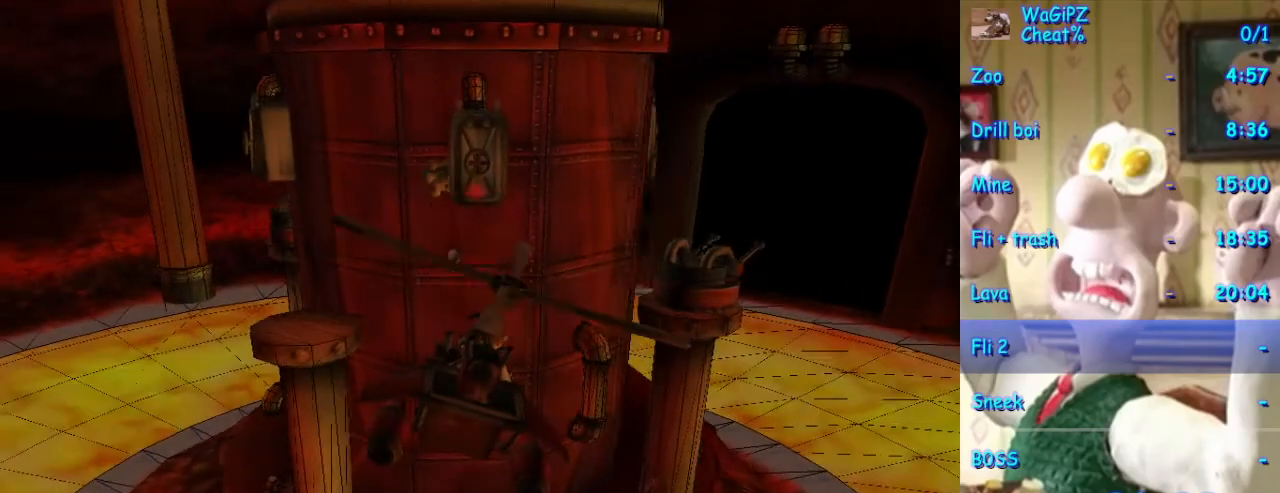
{"buttons": [], "left_stick": "left", "right_stick": "center", "events": [[233, "left_stick", "up-left"], [367, "left_stick", "left"]]}
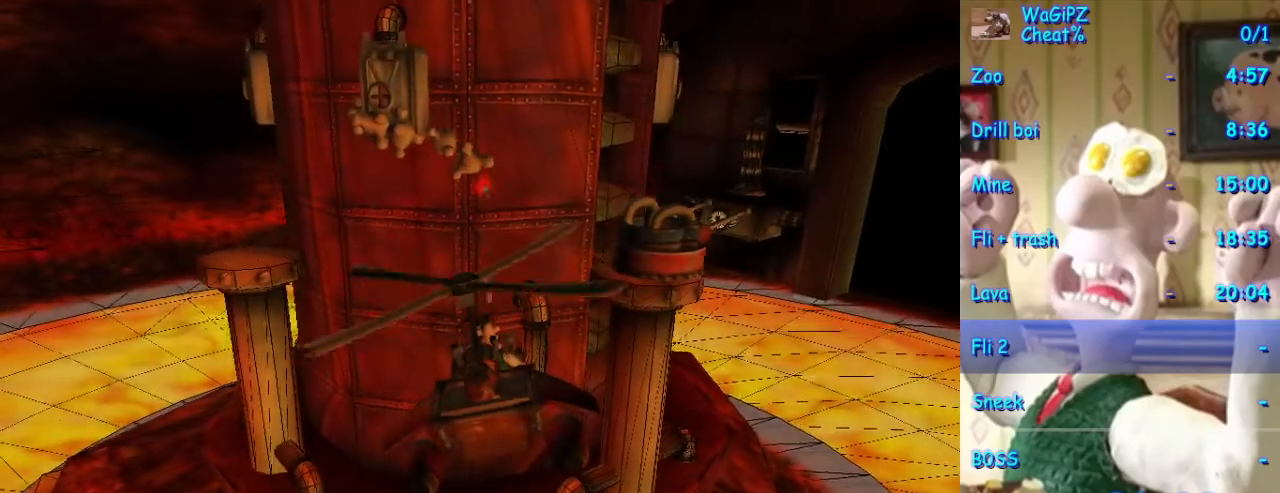
{"buttons": [], "left_stick": "left", "right_stick": "center", "events": [[17, "left_stick", "center"], [133, "left_stick", "right"], [200, "left_stick", "center"], [300, "left_stick", "left"]]}
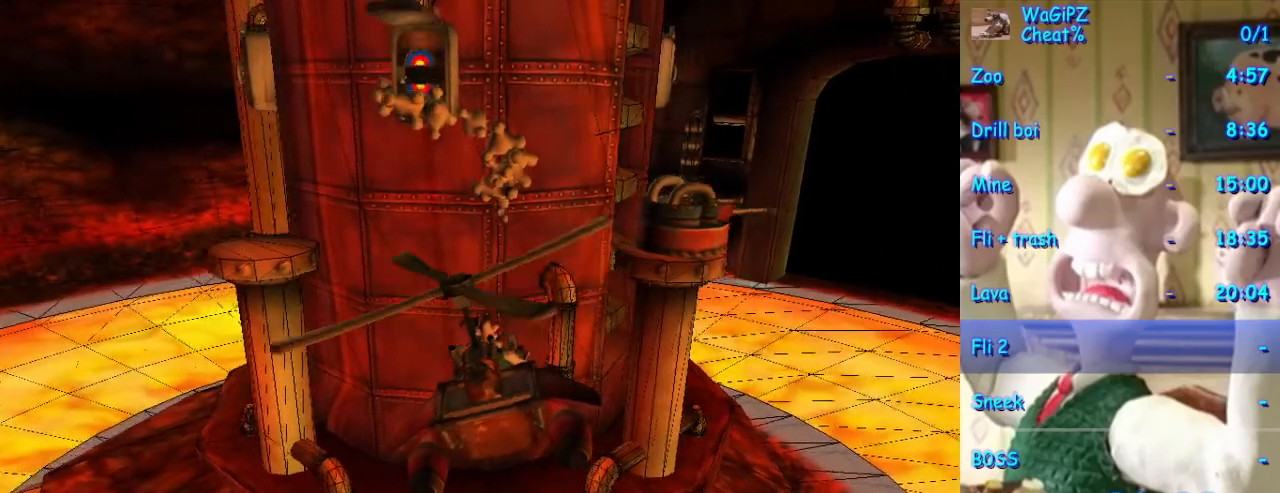
{"buttons": [], "left_stick": "right", "right_stick": "center", "events": [[83, "left_stick", "center"], [167, "left_stick", "right"]]}
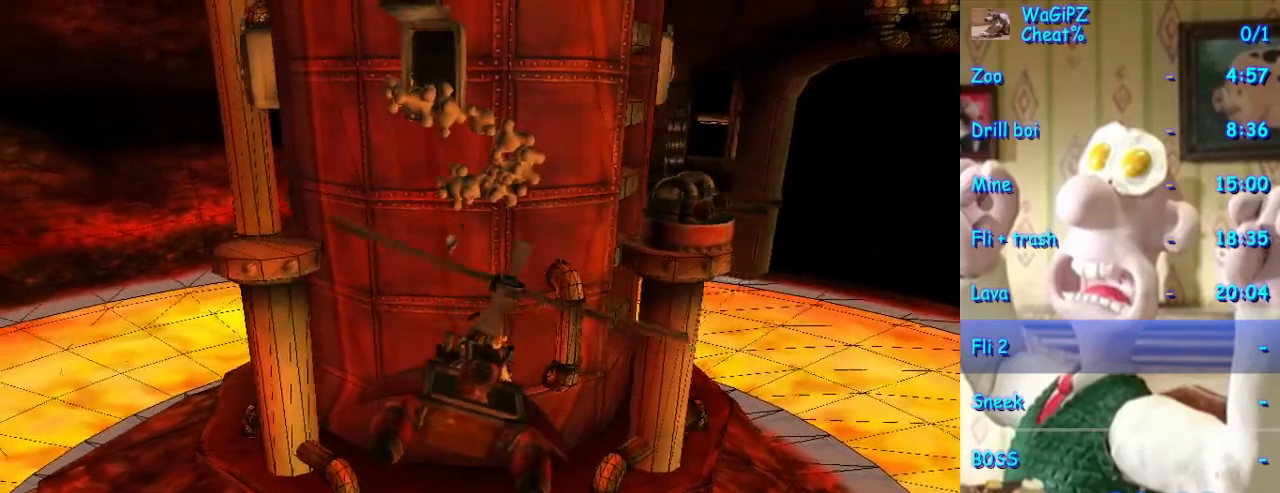
{"buttons": [], "left_stick": "up-right", "right_stick": "center", "events": [[500, "left_stick", "up-right"]]}
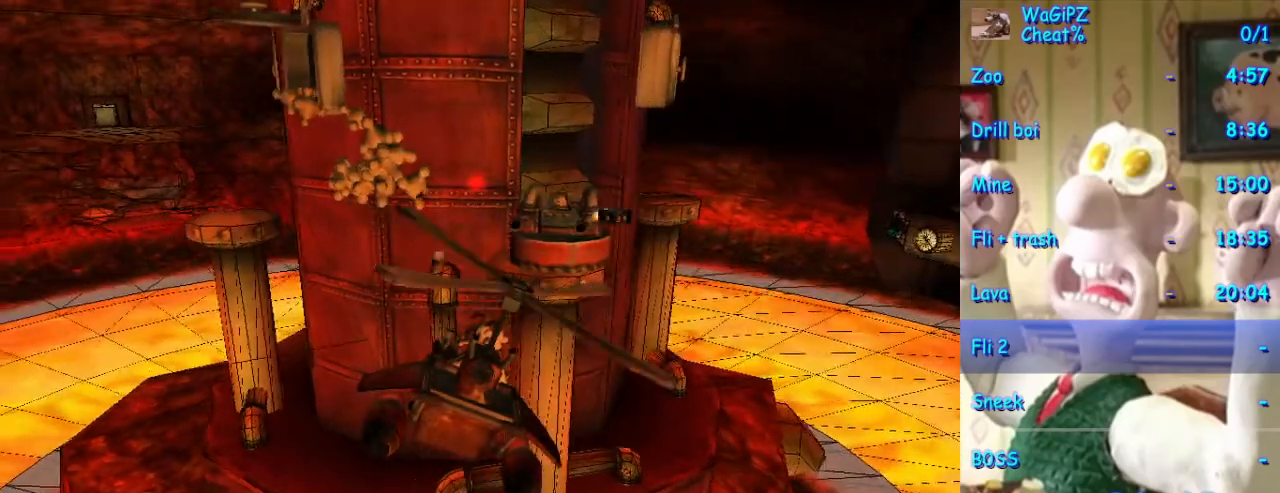
{"buttons": [], "left_stick": "left", "right_stick": "center", "events": [[133, "left_stick", "center"], [183, "left_stick", "left"]]}
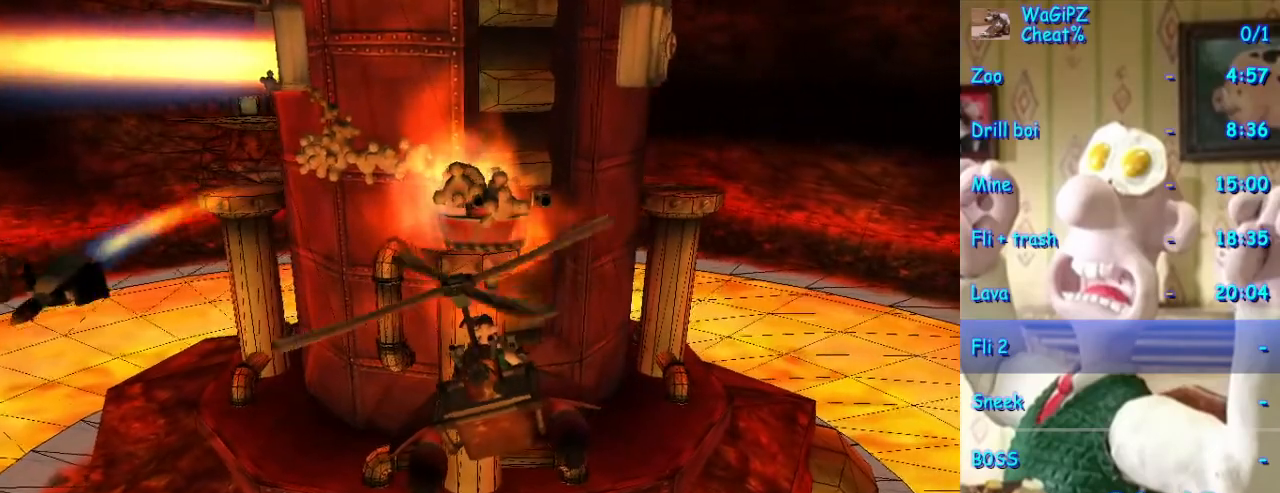
{"buttons": [], "left_stick": "down-left", "right_stick": "center", "events": [[67, "left_stick", "down-left"]]}
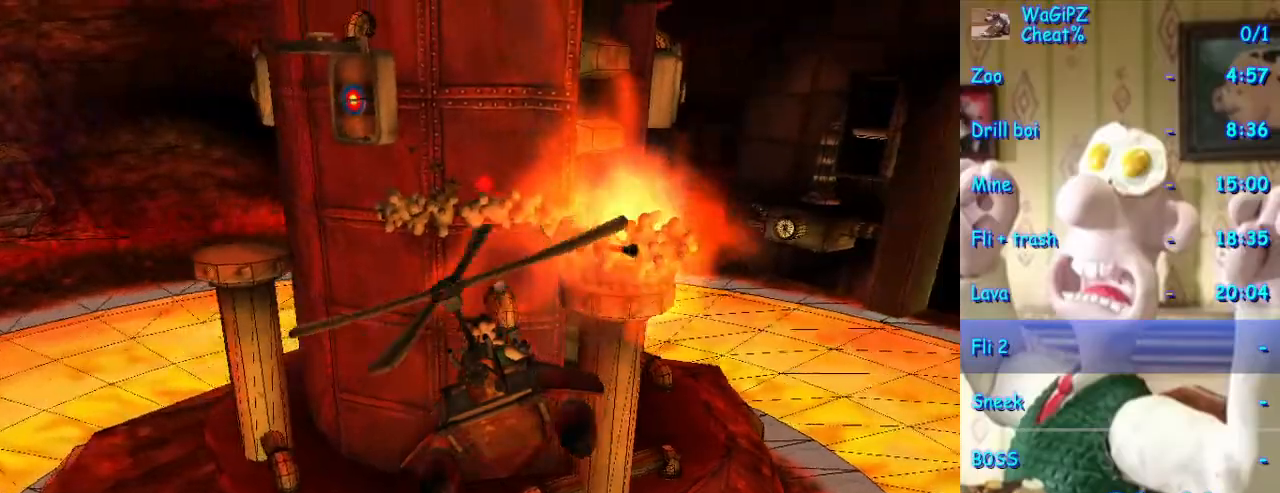
{"buttons": [], "left_stick": "up-right", "right_stick": "center", "events": [[217, "left_stick", "center"], [317, "left_stick", "up-right"]]}
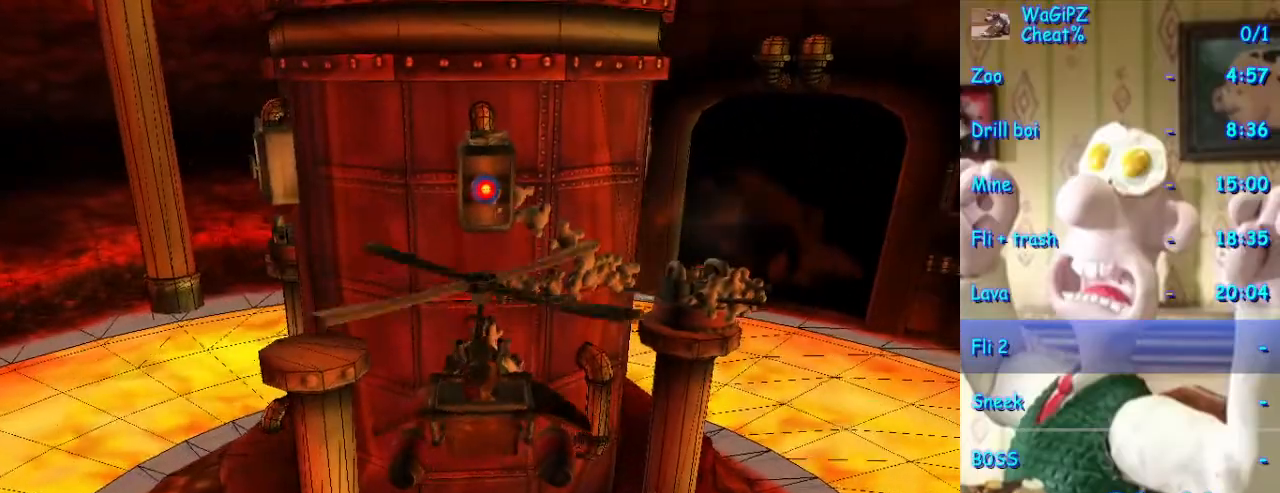
{"buttons": [], "left_stick": "down-left", "right_stick": "center", "events": [[83, "left_stick", "center"], [233, "left_stick", "left"], [383, "left_stick", "down-left"]]}
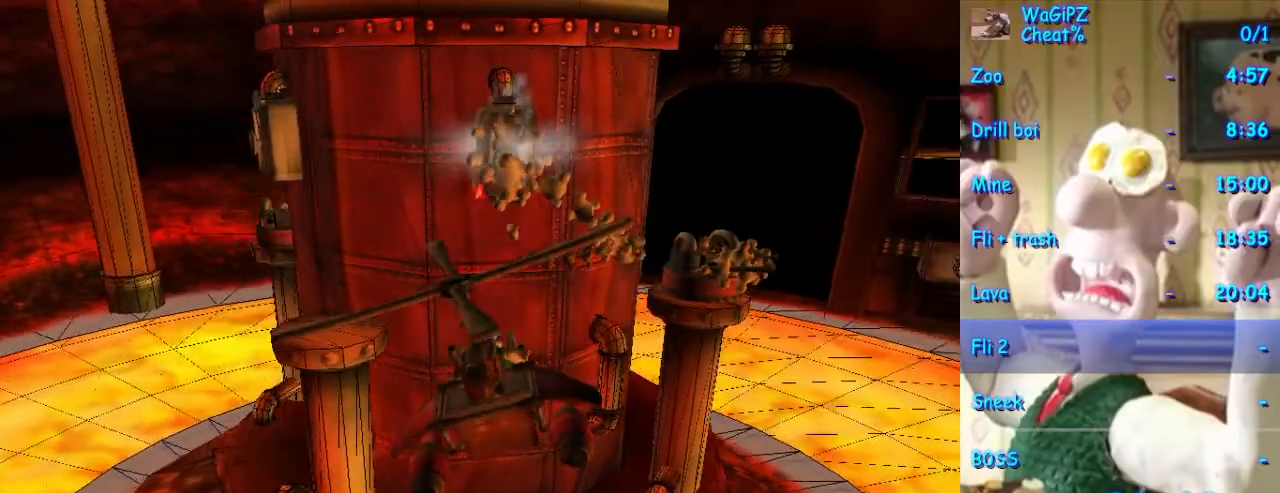
{"buttons": [], "left_stick": "center", "right_stick": "center", "events": [[267, "left_stick", "center"]]}
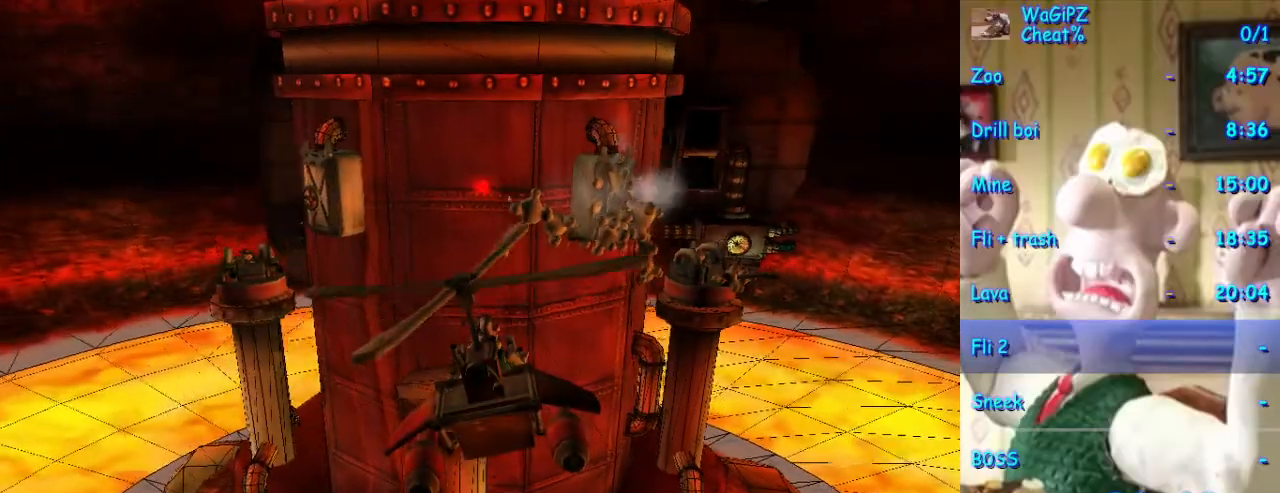
{"buttons": [], "left_stick": "center", "right_stick": "center", "events": [[83, "left_stick", "up-right"], [167, "left_stick", "center"]]}
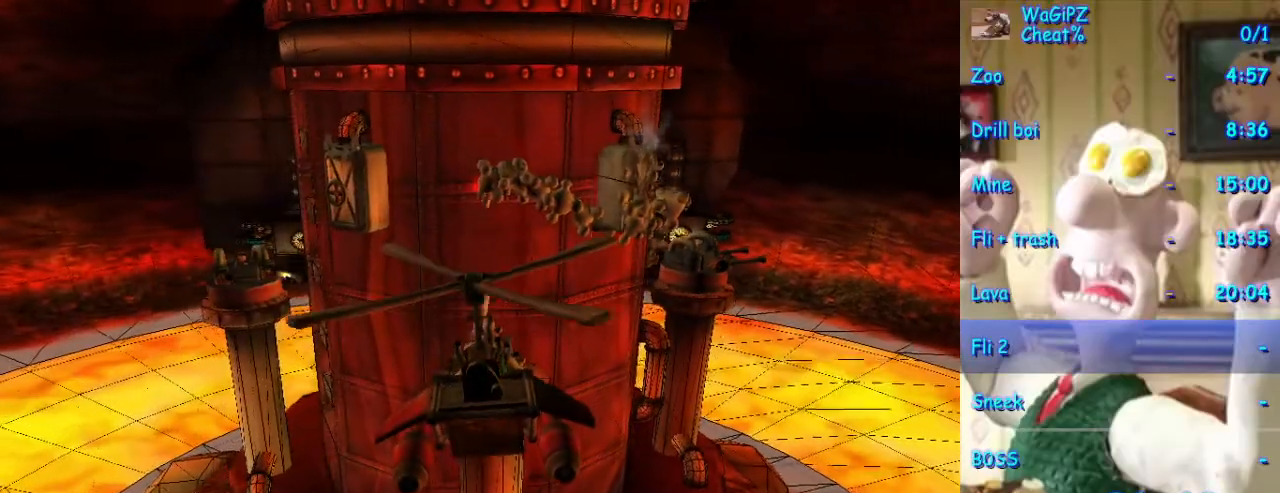
{"buttons": [], "left_stick": "up-left", "right_stick": "center", "events": [[150, "left_stick", "up-left"]]}
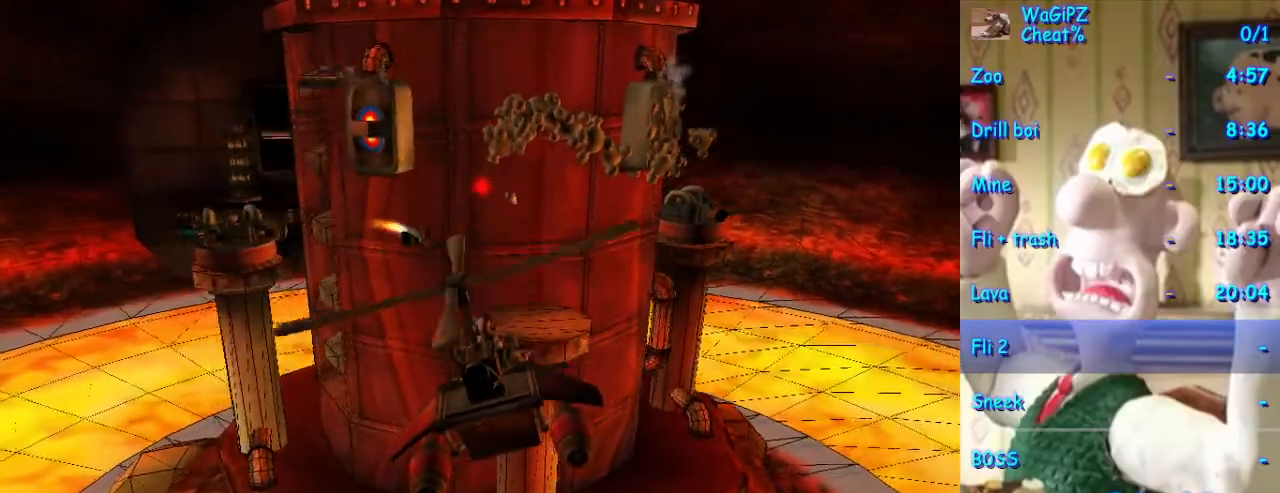
{"buttons": [], "left_stick": "center", "right_stick": "center", "events": [[183, "left_stick", "center"]]}
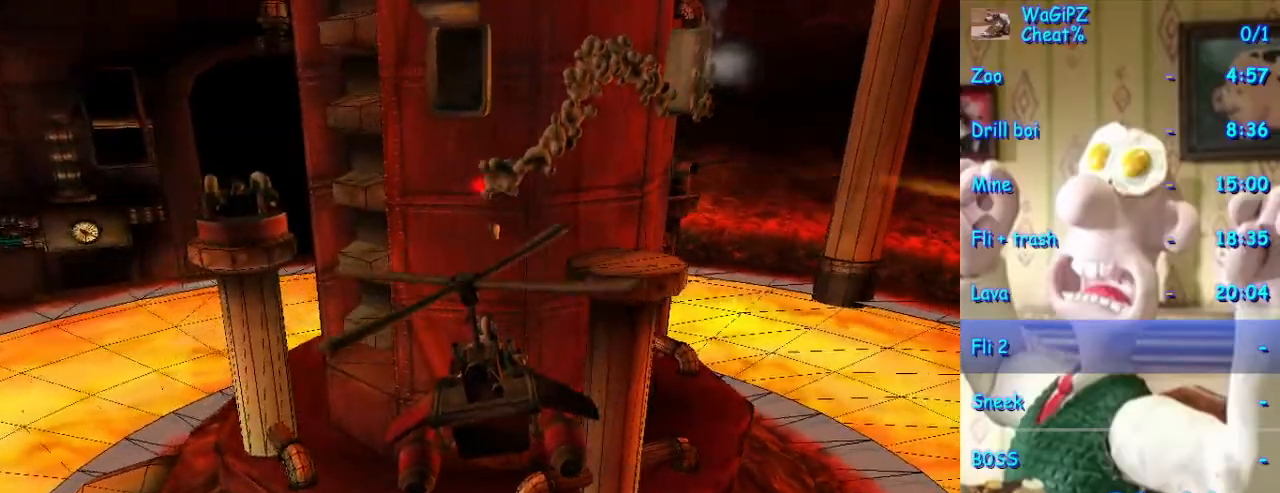
{"buttons": [], "left_stick": "center", "right_stick": "center", "events": [[400, "left_stick", "right"], [450, "left_stick", "center"]]}
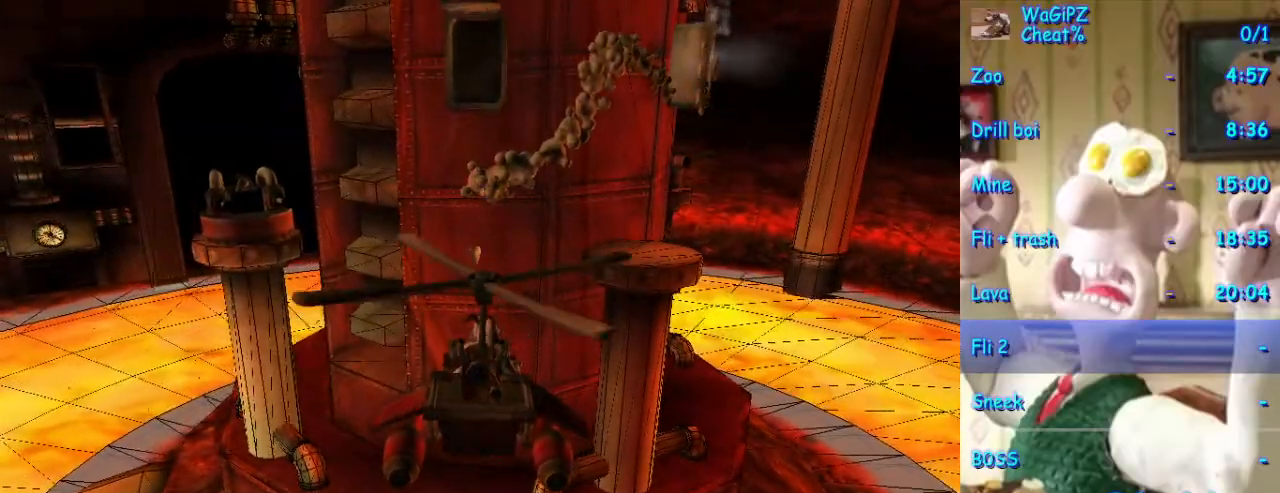
{"buttons": [], "left_stick": "down", "right_stick": "center", "events": [[383, "left_stick", "down"]]}
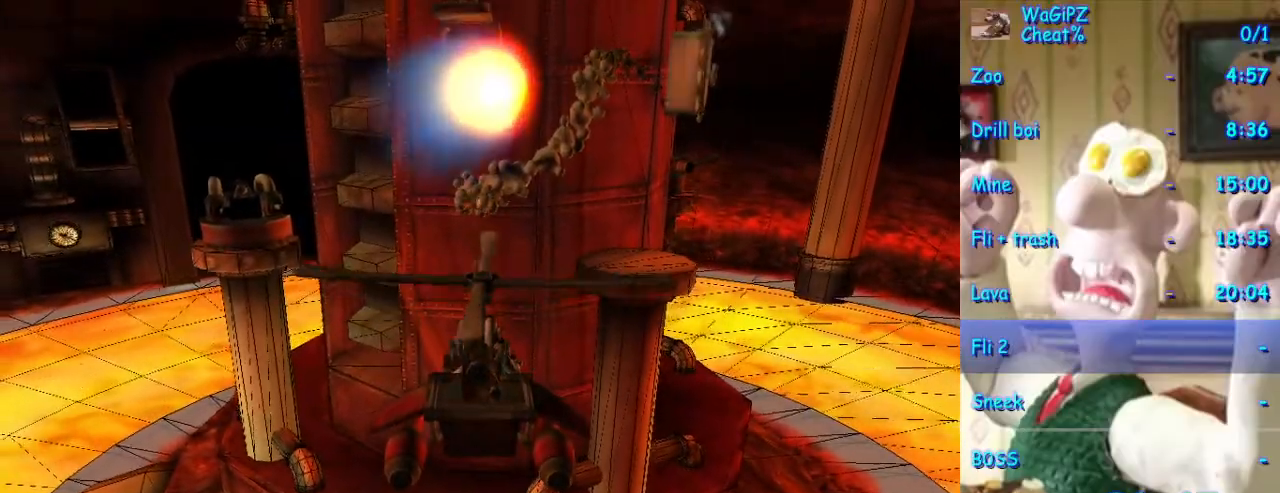
{"buttons": [], "left_stick": "center", "right_stick": "center", "events": [[300, "left_stick", "center"]]}
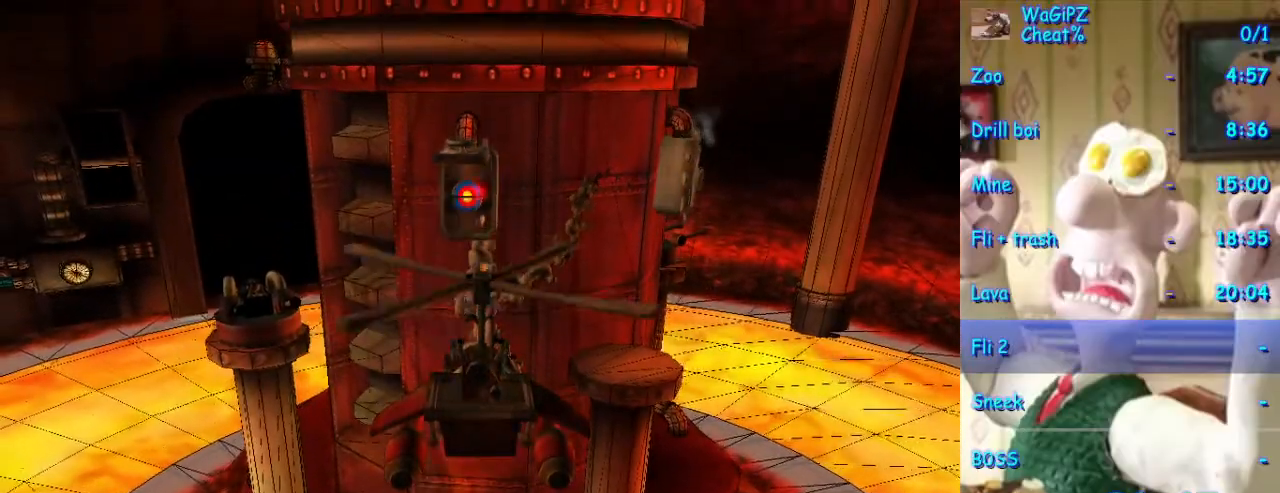
{"buttons": [], "left_stick": "up-left", "right_stick": "center", "events": [[17, "left_stick", "left"], [67, "left_stick", "up-left"]]}
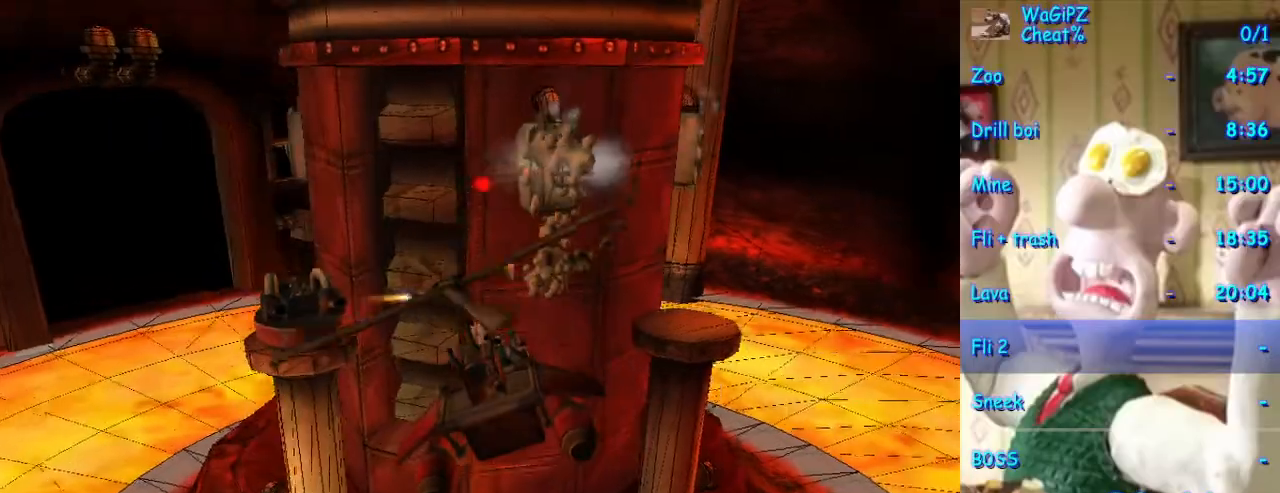
{"buttons": [], "left_stick": "center", "right_stick": "center", "events": [[350, "left_stick", "center"]]}
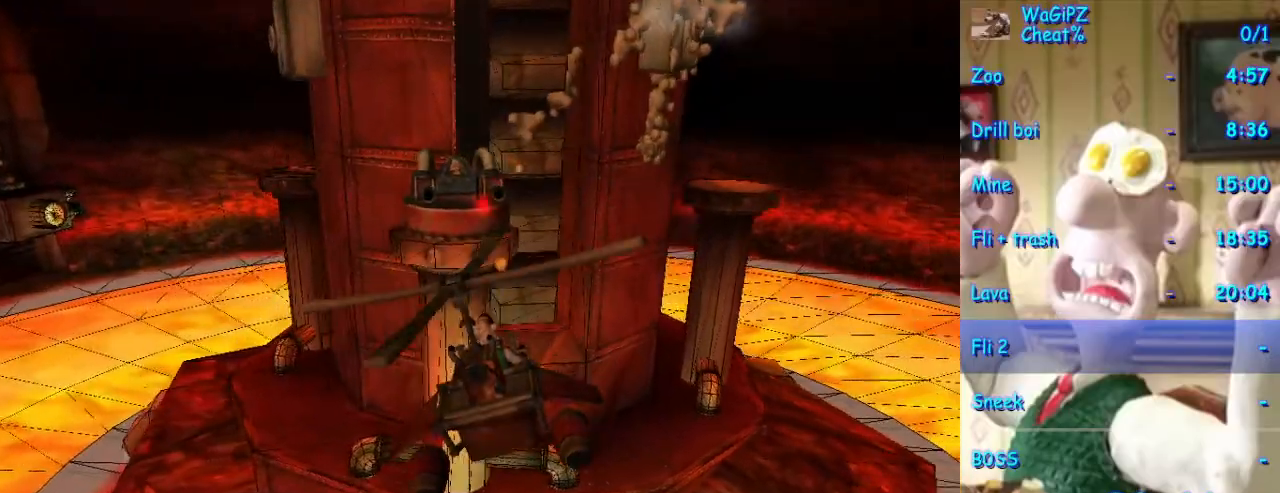
{"buttons": [], "left_stick": "down", "right_stick": "center", "events": [[150, "left_stick", "down"]]}
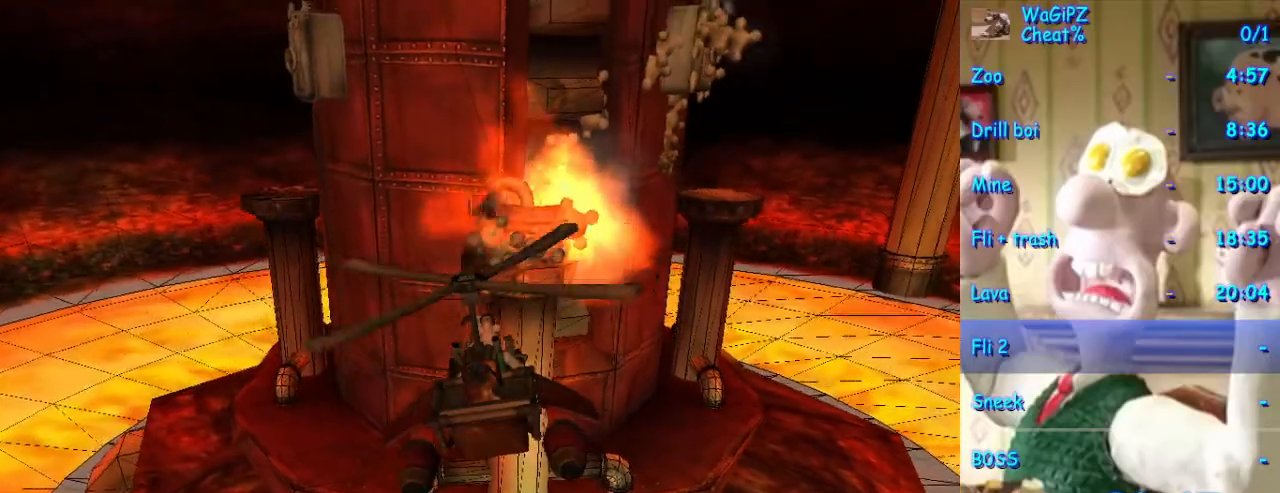
{"buttons": [], "left_stick": "center", "right_stick": "center", "events": [[167, "left_stick", "center"], [350, "left_stick", "left"], [483, "left_stick", "center"]]}
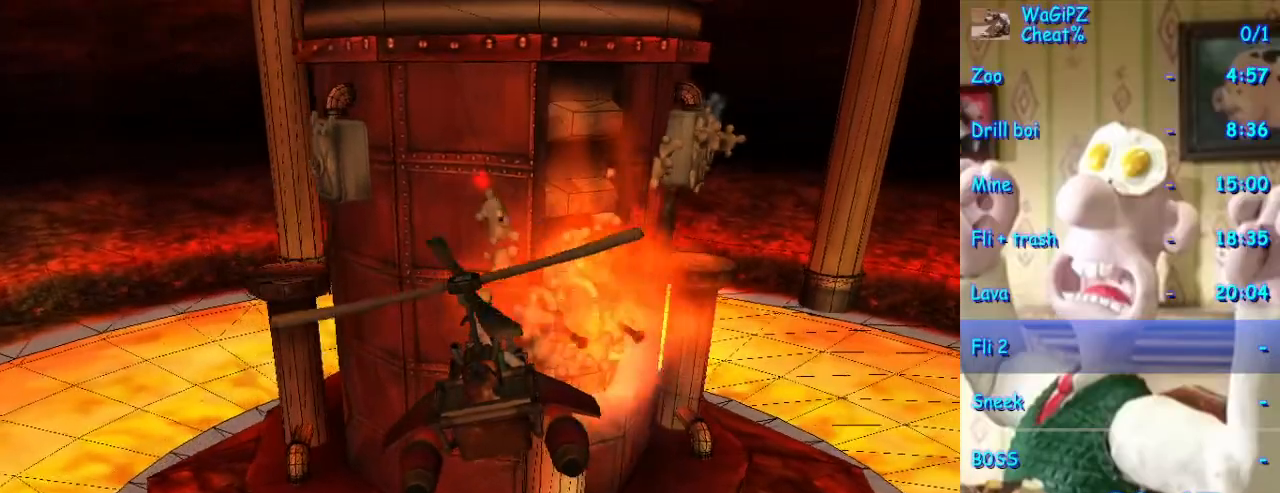
{"buttons": [], "left_stick": "center", "right_stick": "center", "events": [[250, "left_stick", "left"], [450, "left_stick", "down"], [500, "left_stick", "center"]]}
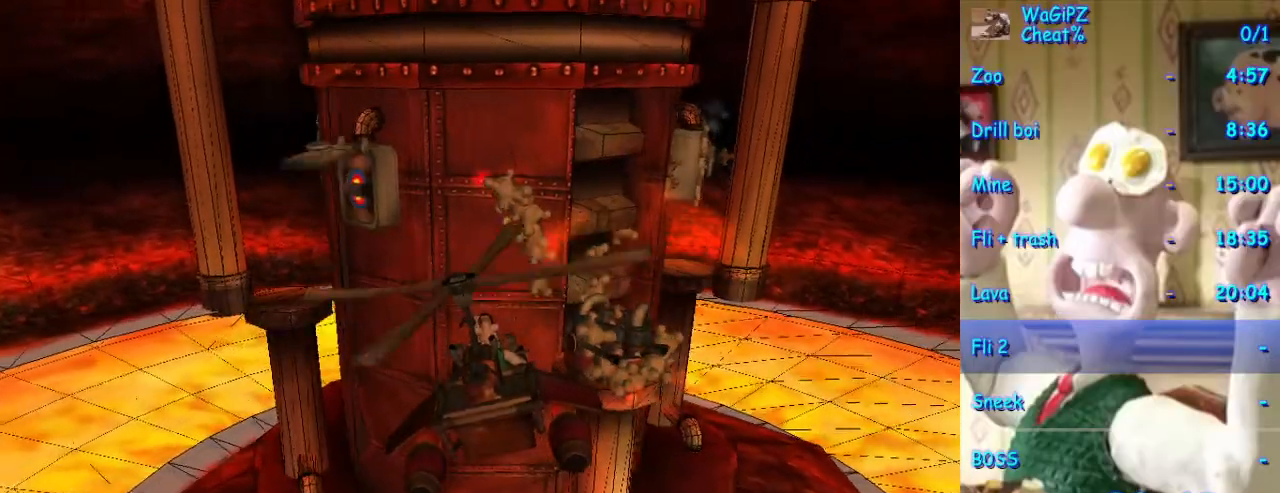
{"buttons": [], "left_stick": "center", "right_stick": "center", "events": [[283, "left_stick", "left"], [333, "left_stick", "up-left"], [467, "left_stick", "center"]]}
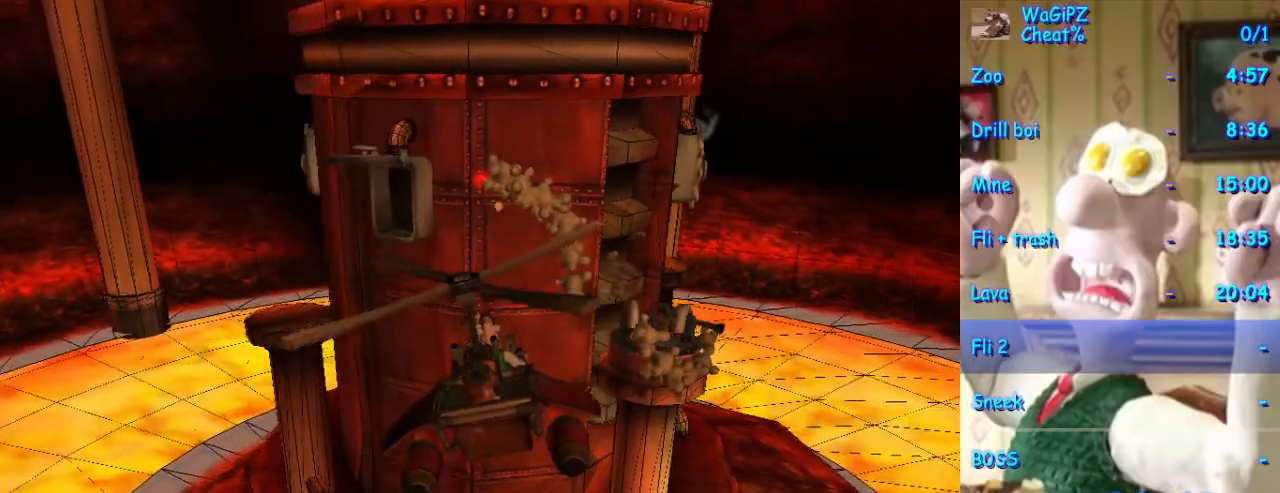
{"buttons": [], "left_stick": "center", "right_stick": "center", "events": [[183, "left_stick", "right"], [233, "left_stick", "center"]]}
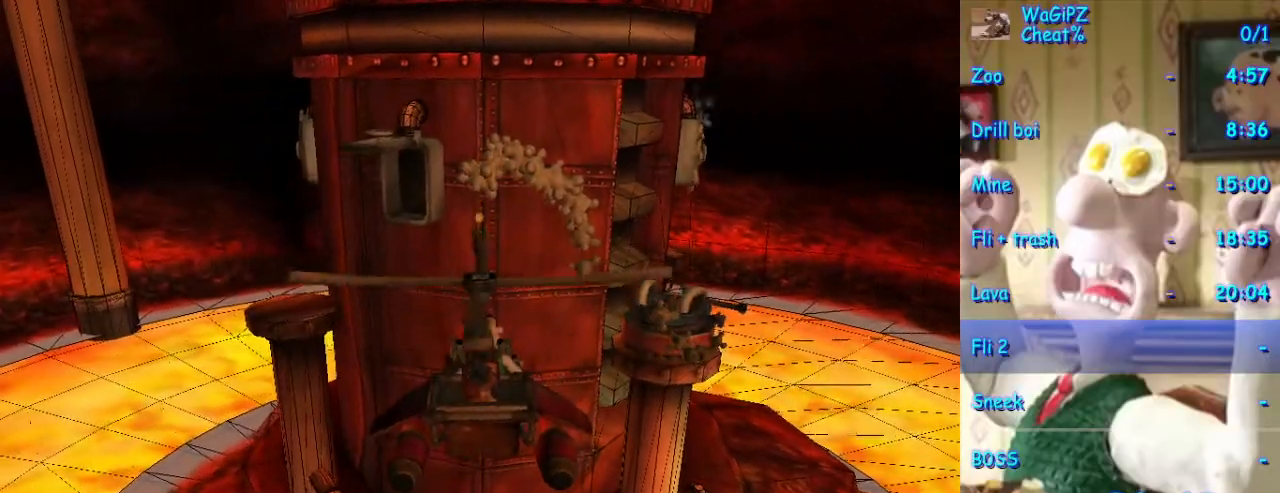
{"buttons": [], "left_stick": "left", "right_stick": "center", "events": [[317, "left_stick", "left"]]}
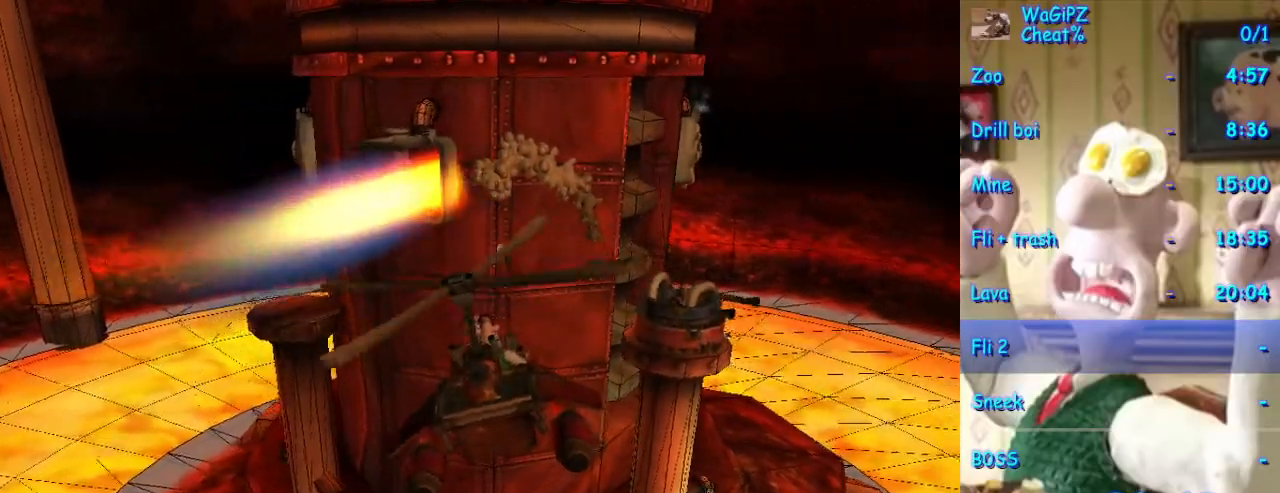
{"buttons": [], "left_stick": "center", "right_stick": "center", "events": [[150, "left_stick", "center"], [317, "left_stick", "right"], [433, "left_stick", "center"]]}
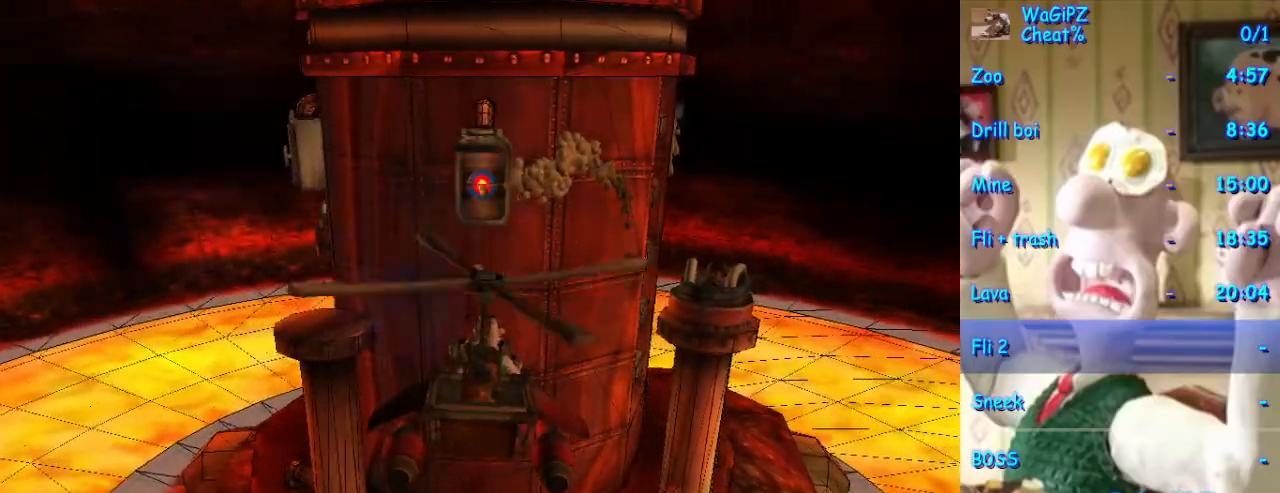
{"buttons": [], "left_stick": "left", "right_stick": "center", "events": [[150, "left_stick", "left"]]}
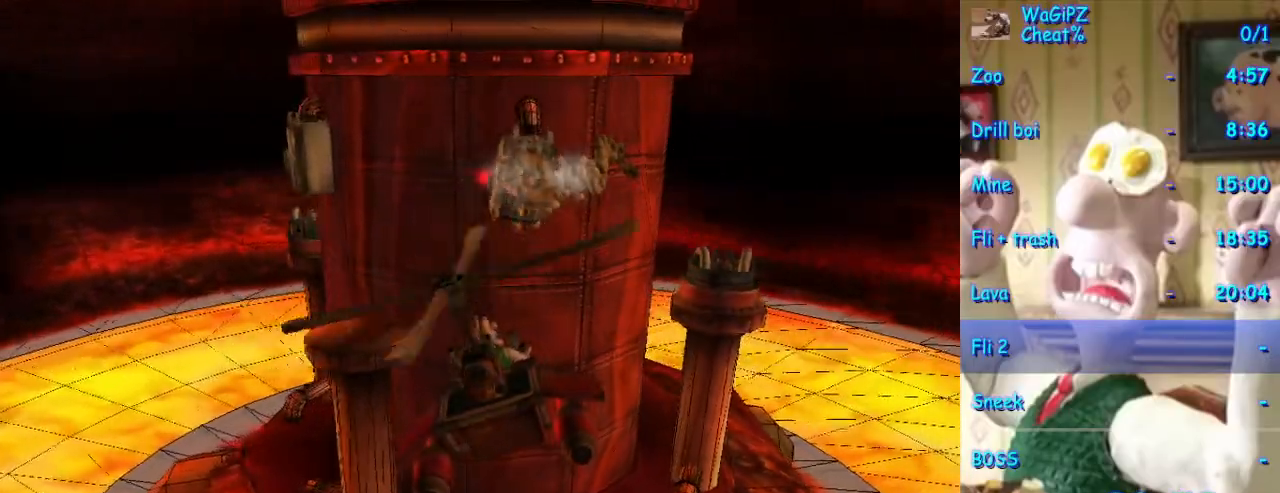
{"buttons": [], "left_stick": "center", "right_stick": "center", "events": [[333, "left_stick", "center"]]}